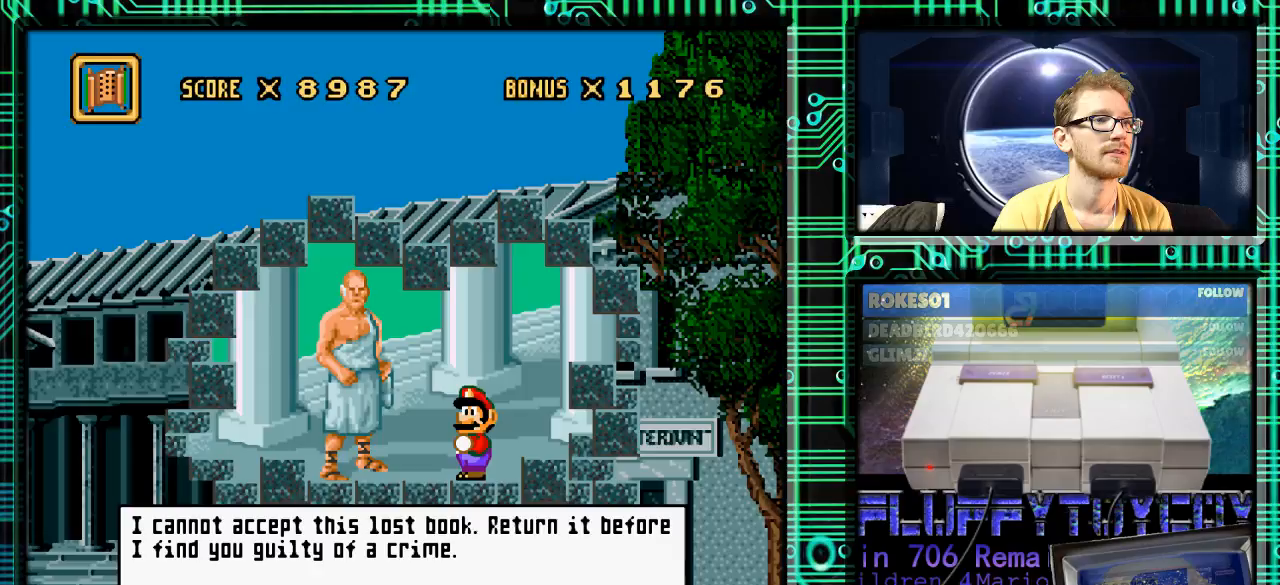
Gameplay with a controller (Nintendo layout); each line is a JSON object with the inputs held at the frame after it. "events" lists button and stick changes between this image and that frame as [ms after this image, input, new state], when the widget could be followed in between. Not read: L3 R3.
{"buttons": [], "events": []}
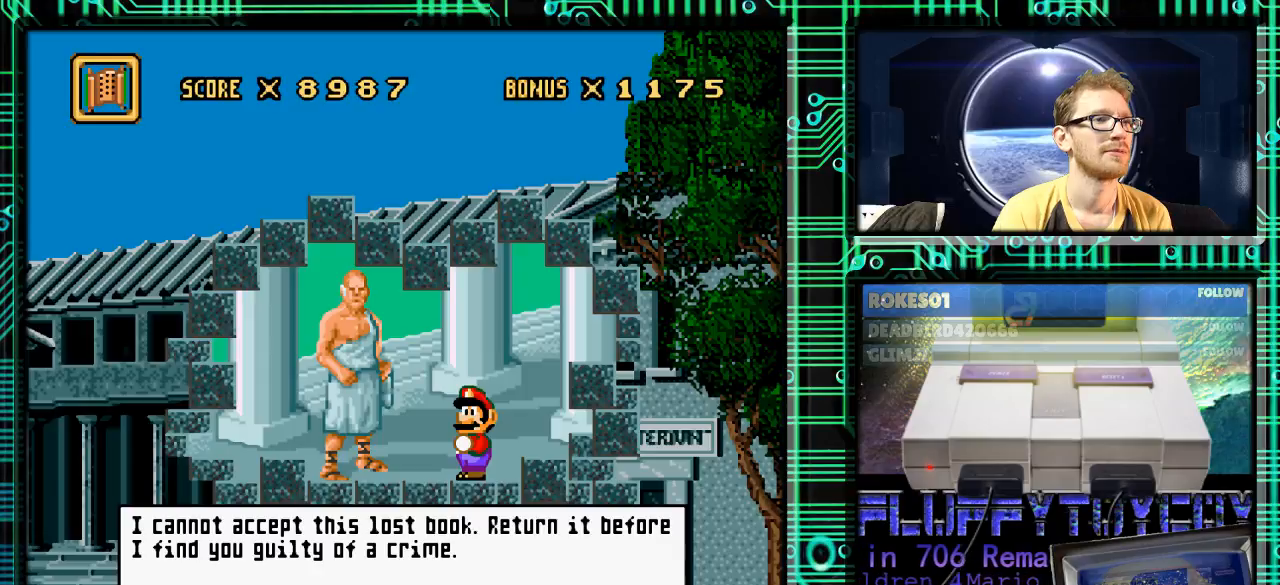
{"buttons": [], "events": []}
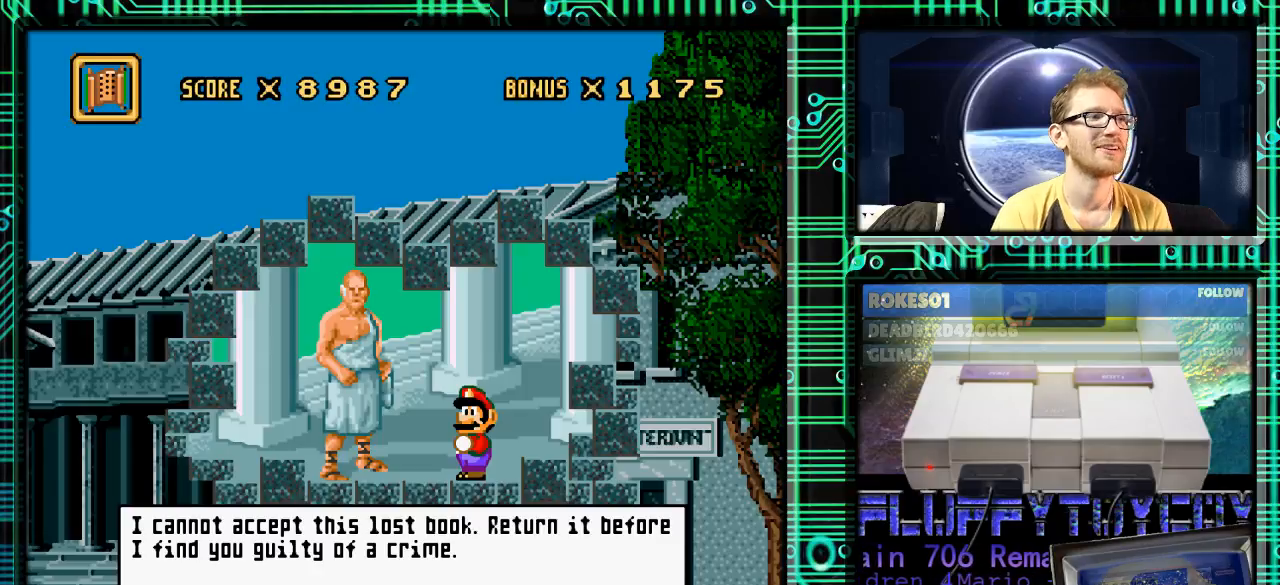
{"buttons": [], "events": []}
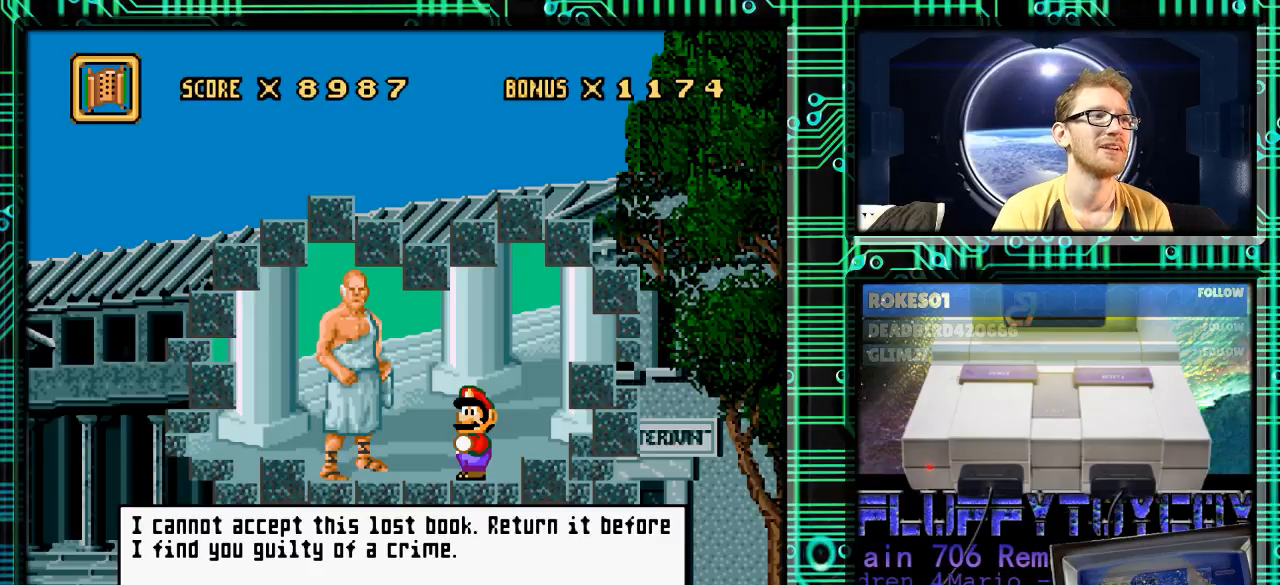
{"buttons": ["DPAD_LEFT"], "events": [[67, "A", "down"], [167, "A", "up"], [333, "DPAD_LEFT", "down"]]}
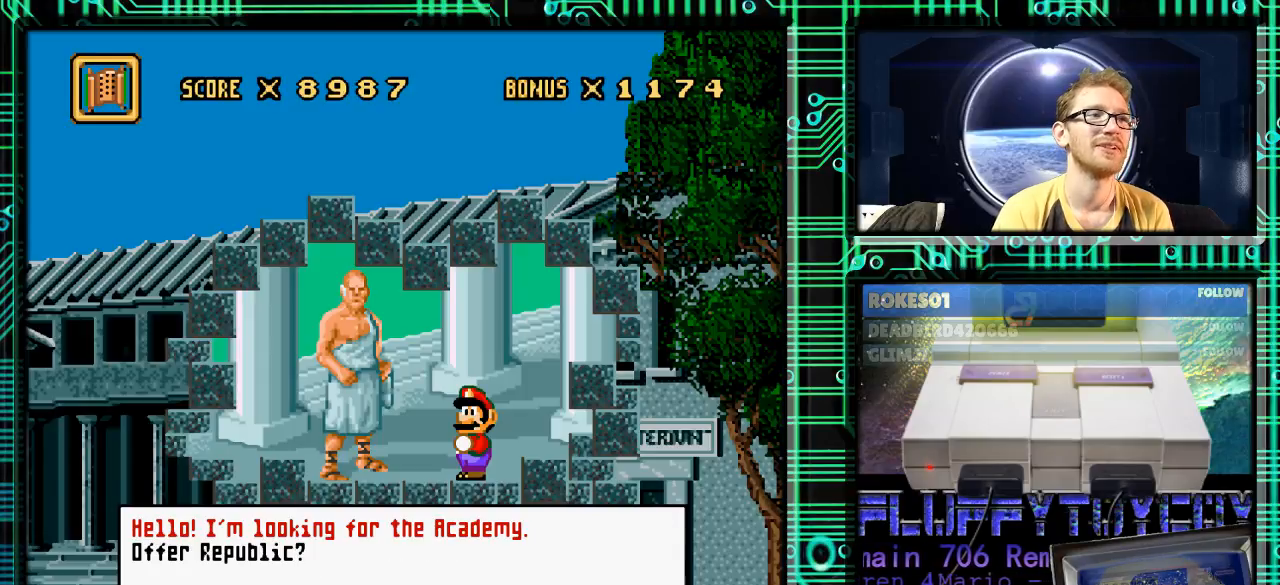
{"buttons": [], "events": [[33, "DPAD_LEFT", "up"], [233, "DPAD_DOWN", "down"], [367, "DPAD_DOWN", "up"]]}
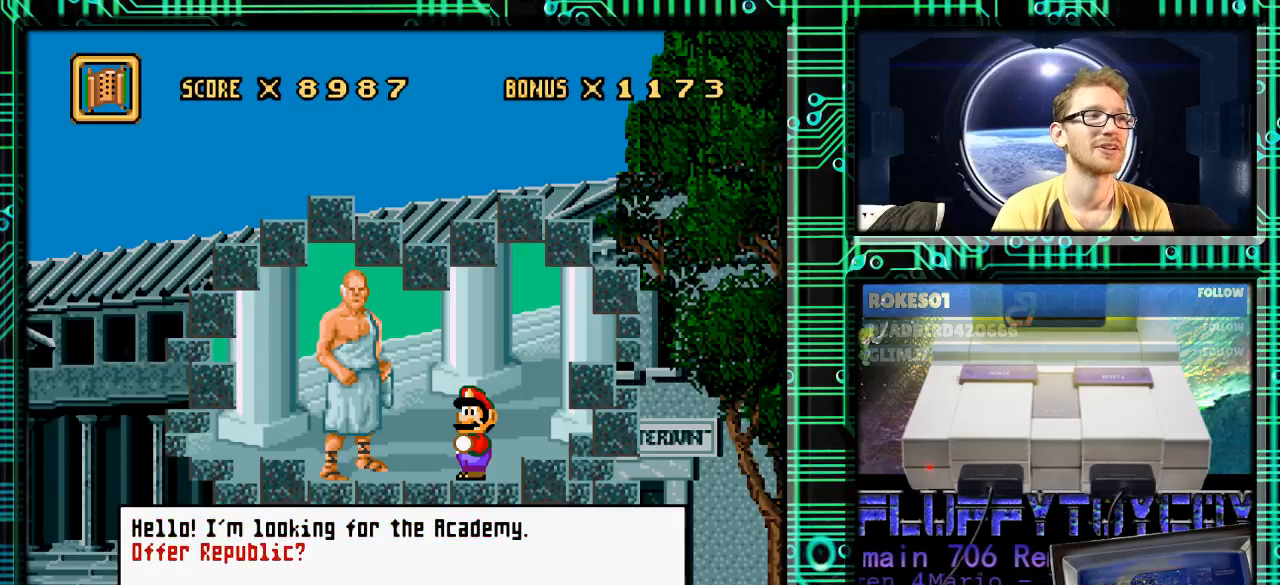
{"buttons": ["Y"], "events": [[400, "Y", "down"]]}
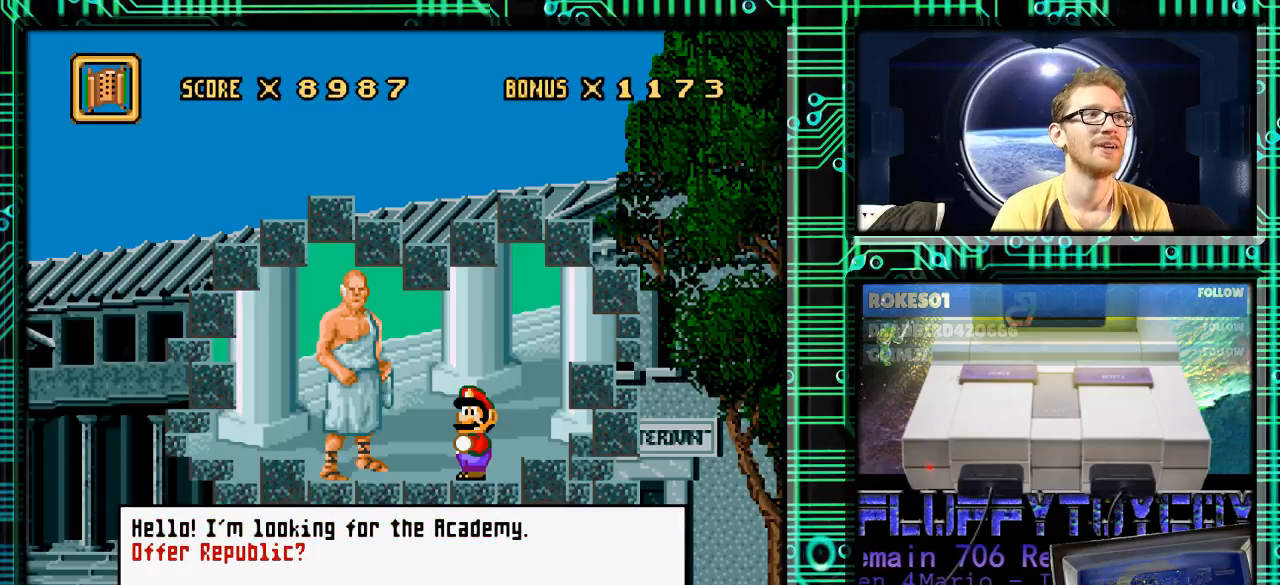
{"buttons": [], "events": [[33, "Y", "up"], [300, "X", "down"], [367, "X", "up"]]}
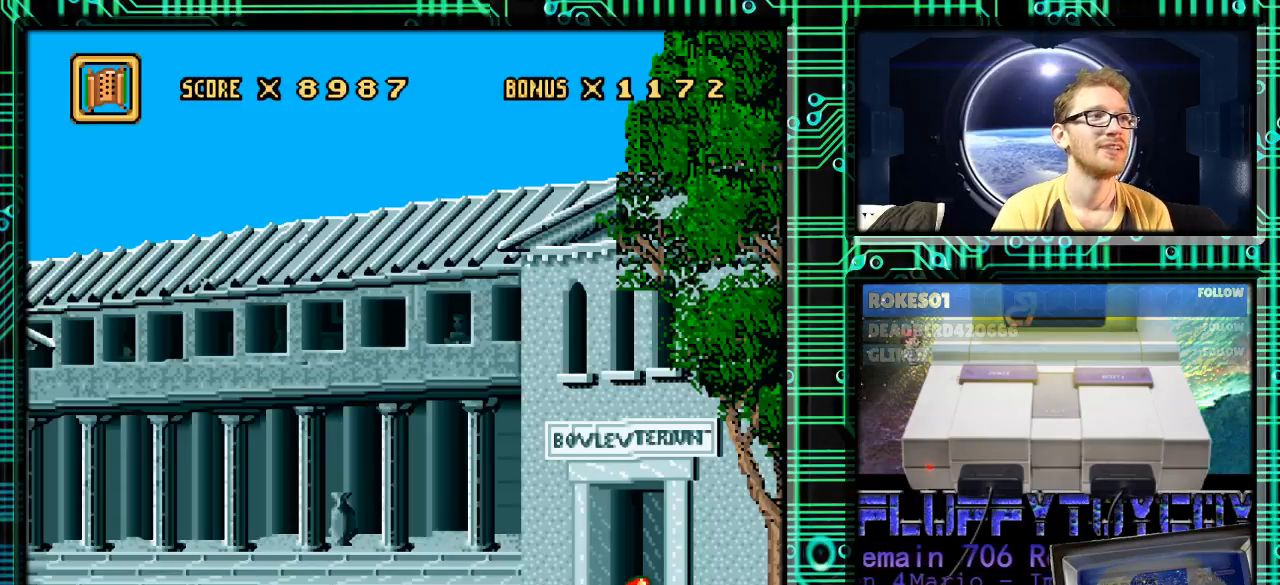
{"buttons": ["DPAD_LEFT"], "events": [[133, "DPAD_LEFT", "down"]]}
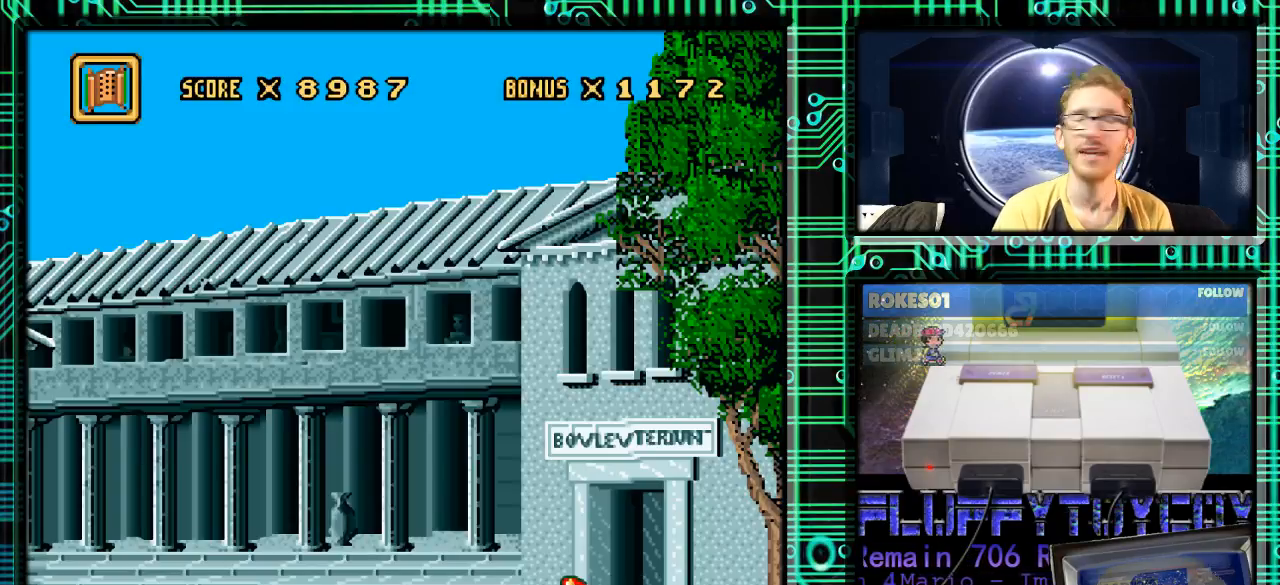
{"buttons": ["DPAD_LEFT"], "events": []}
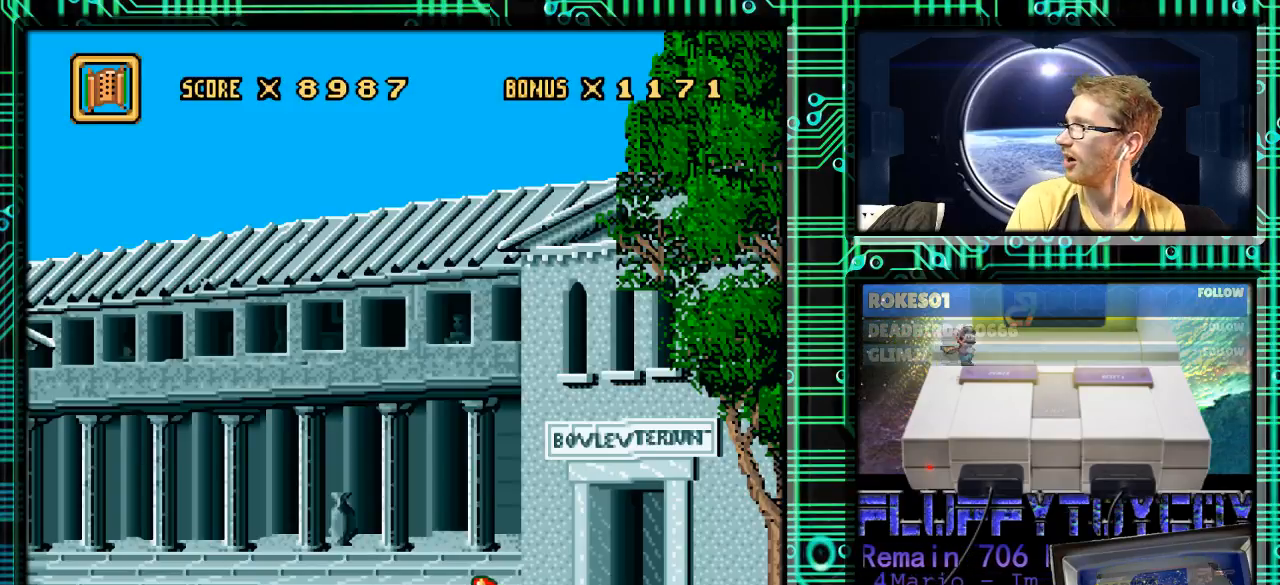
{"buttons": ["DPAD_LEFT"], "events": []}
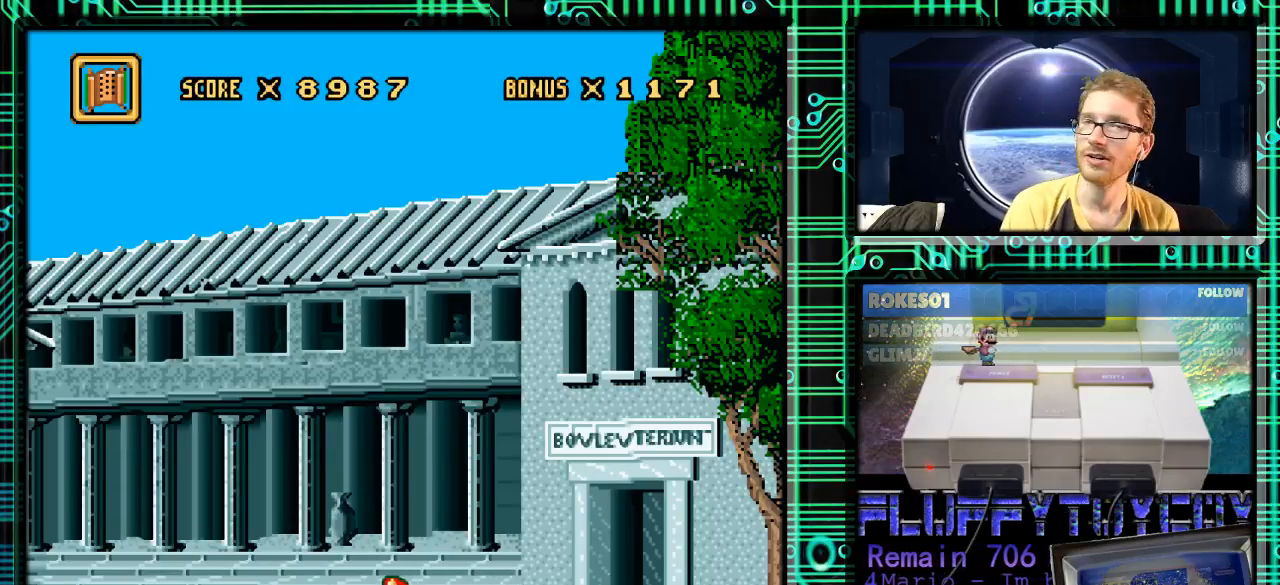
{"buttons": ["DPAD_LEFT"], "events": []}
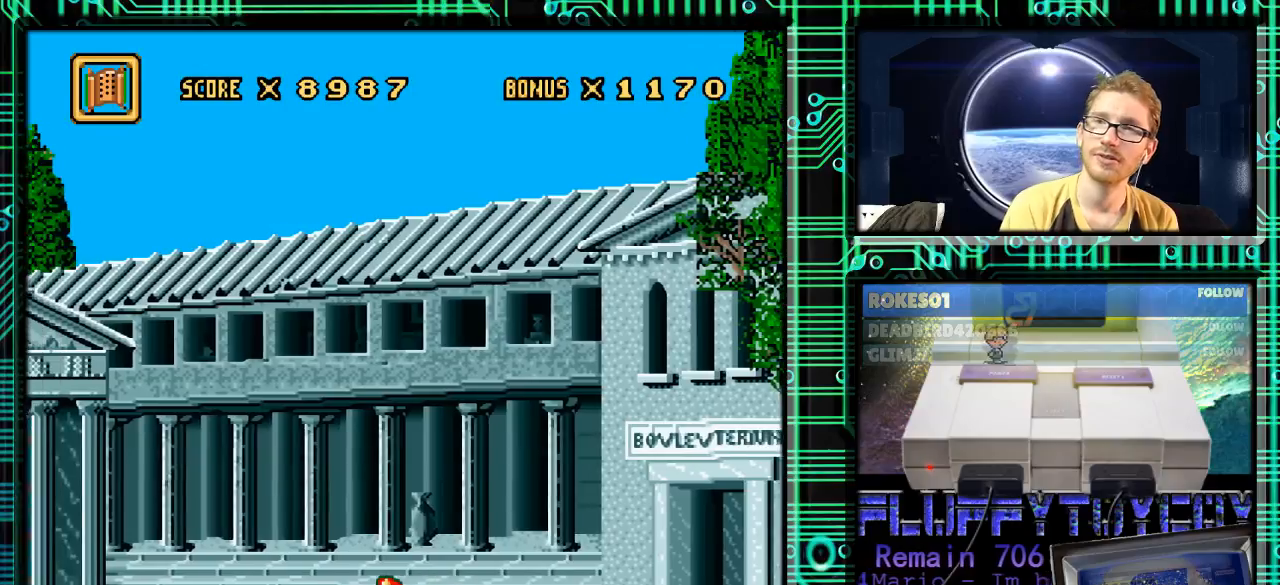
{"buttons": ["DPAD_LEFT"], "events": []}
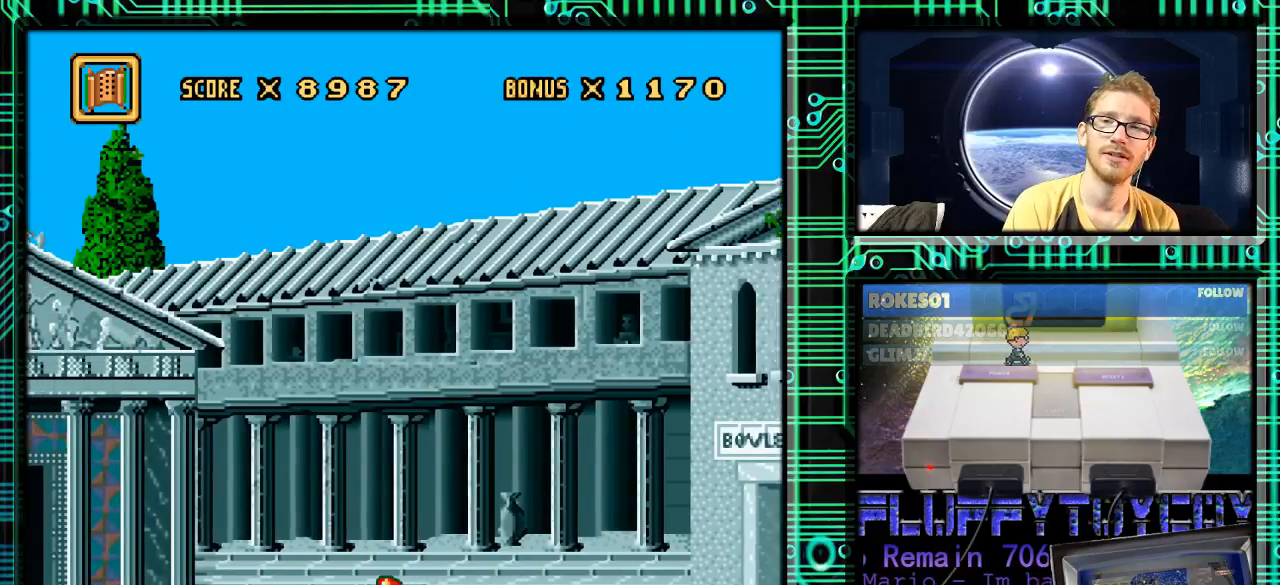
{"buttons": ["DPAD_LEFT"], "events": []}
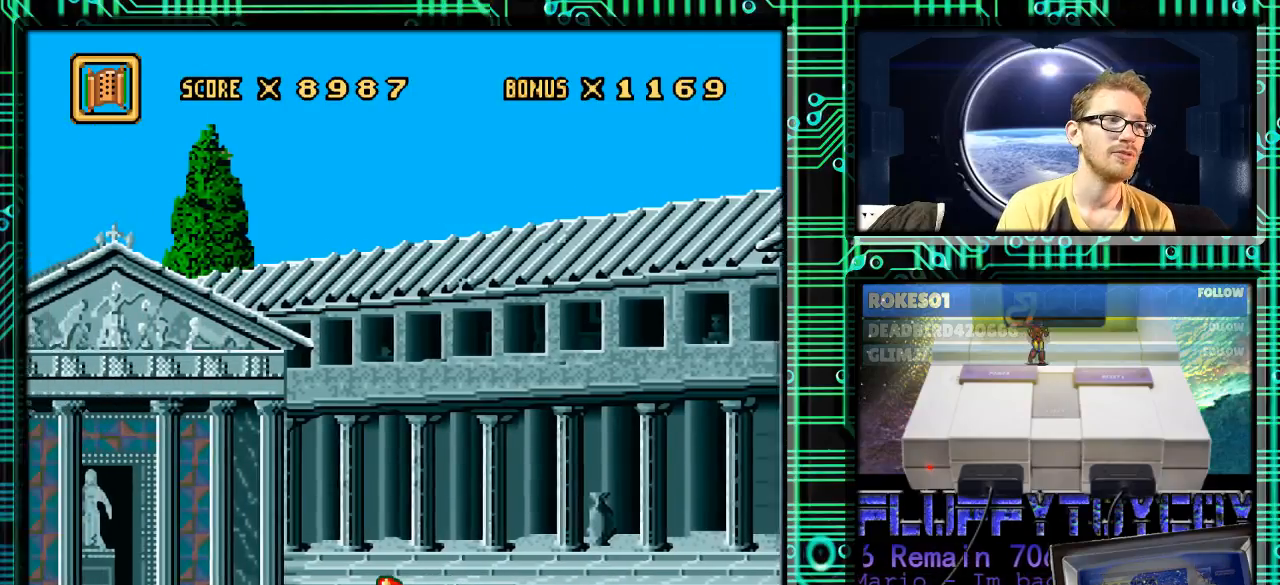
{"buttons": ["DPAD_LEFT"], "events": []}
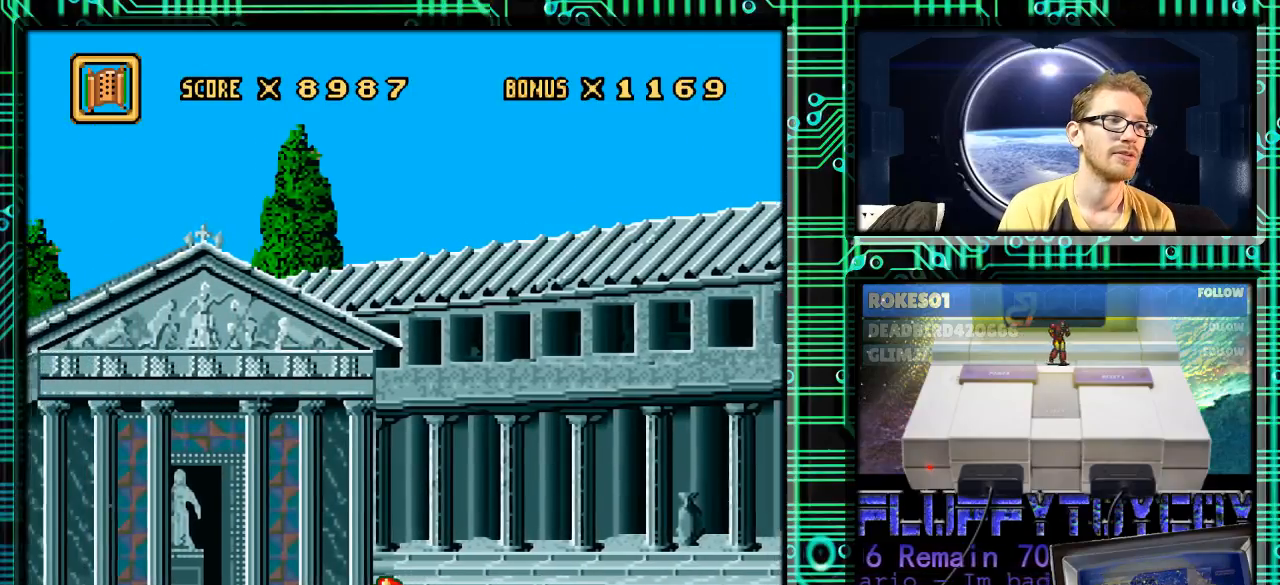
{"buttons": ["DPAD_LEFT"], "events": []}
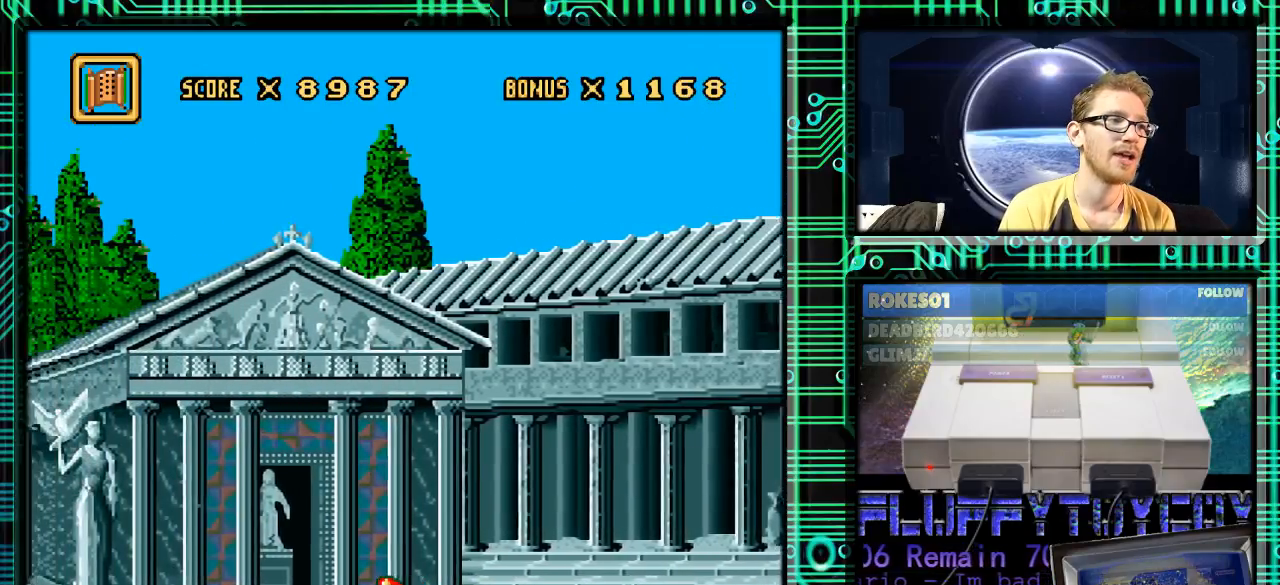
{"buttons": ["DPAD_LEFT"], "events": []}
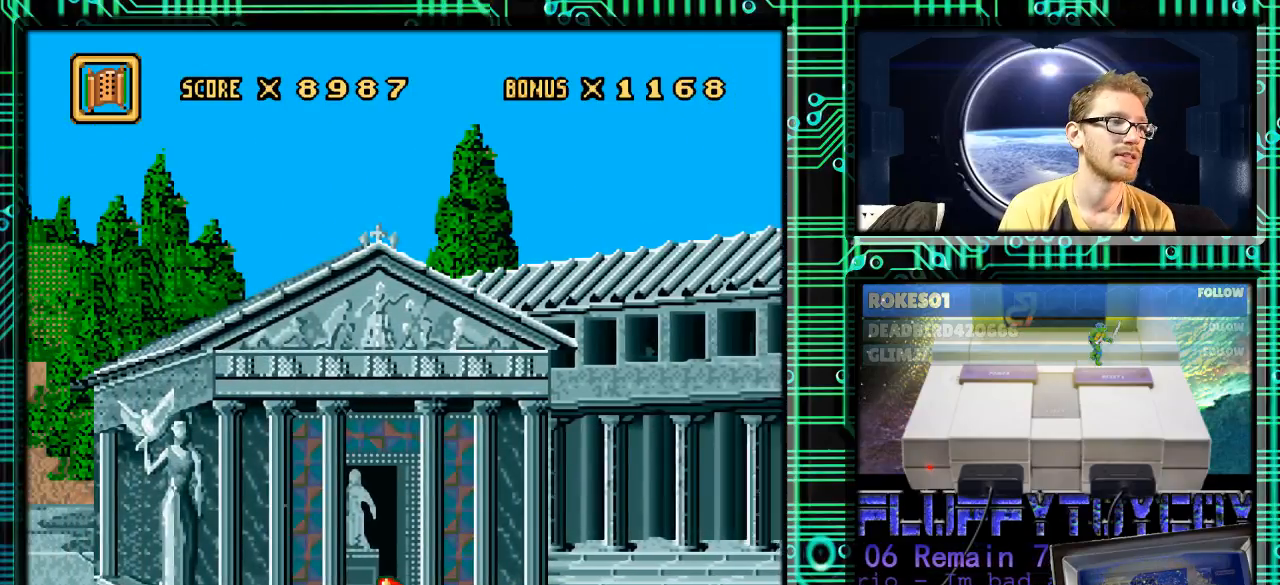
{"buttons": ["DPAD_LEFT"], "events": []}
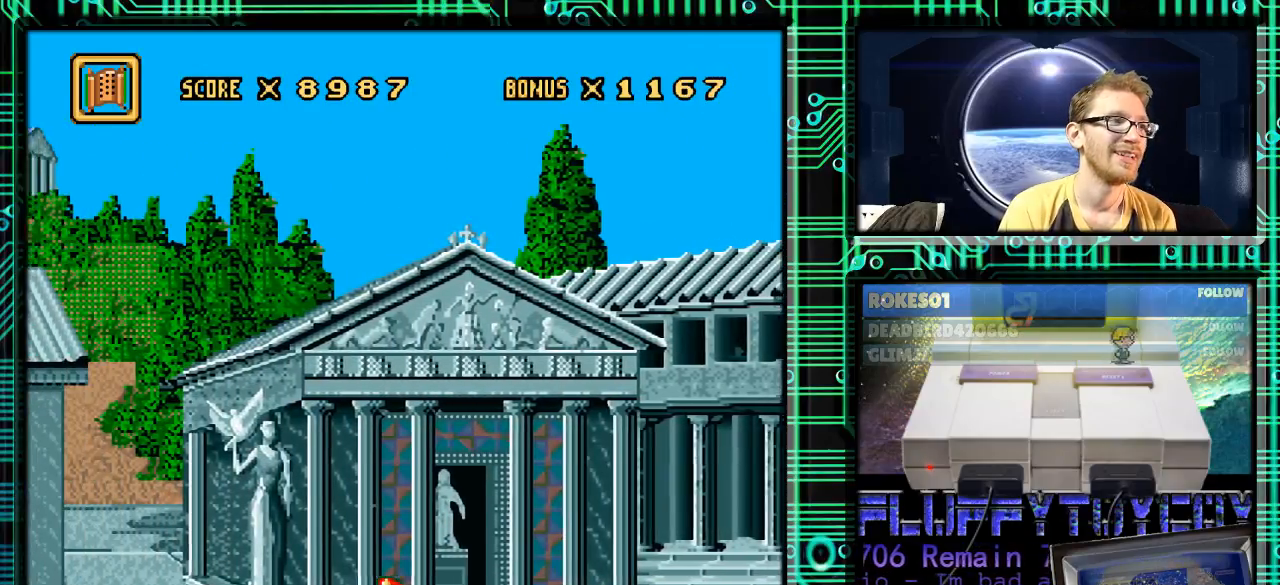
{"buttons": ["DPAD_LEFT"], "events": []}
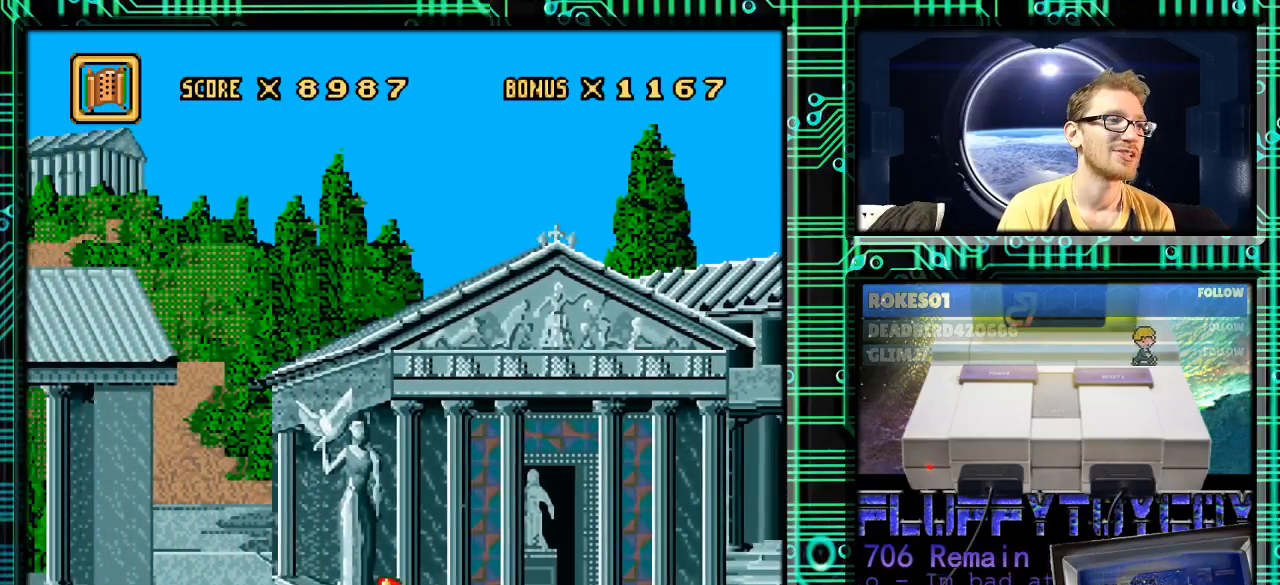
{"buttons": ["DPAD_LEFT"], "events": []}
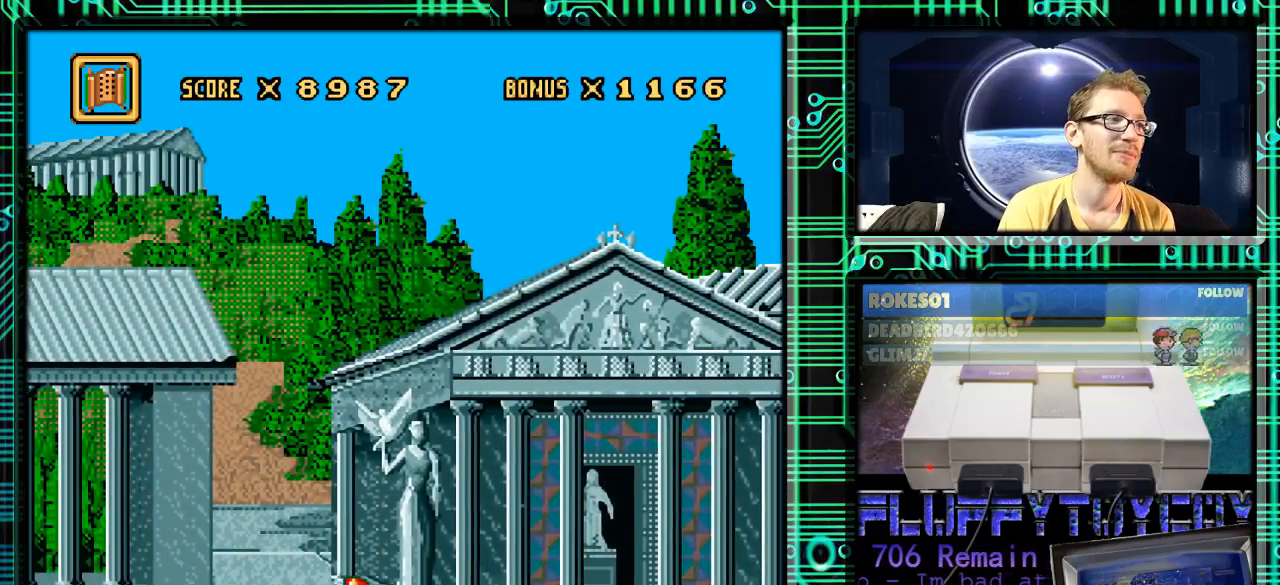
{"buttons": ["DPAD_LEFT"], "events": []}
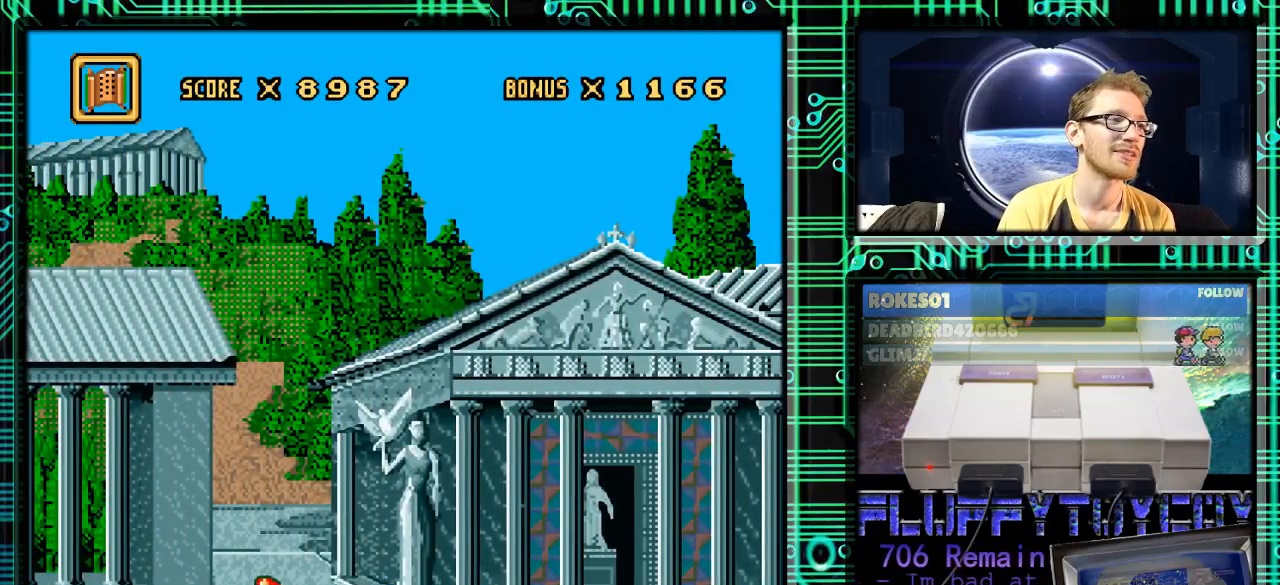
{"buttons": ["DPAD_LEFT"], "events": []}
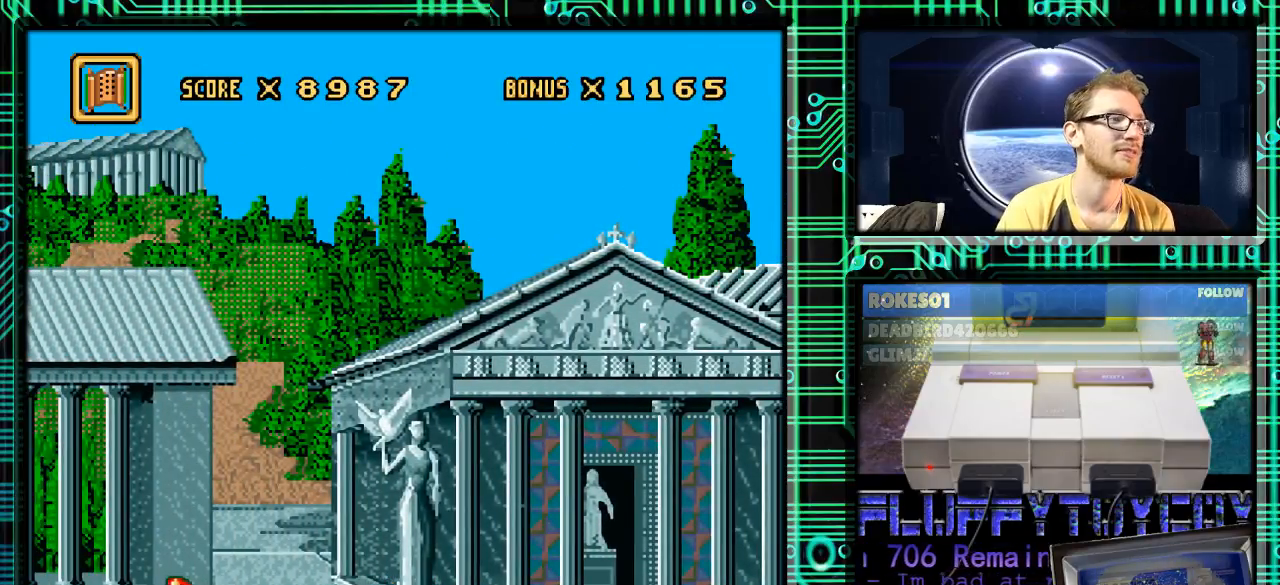
{"buttons": ["DPAD_LEFT"], "events": [[267, "X", "down"], [433, "X", "up"]]}
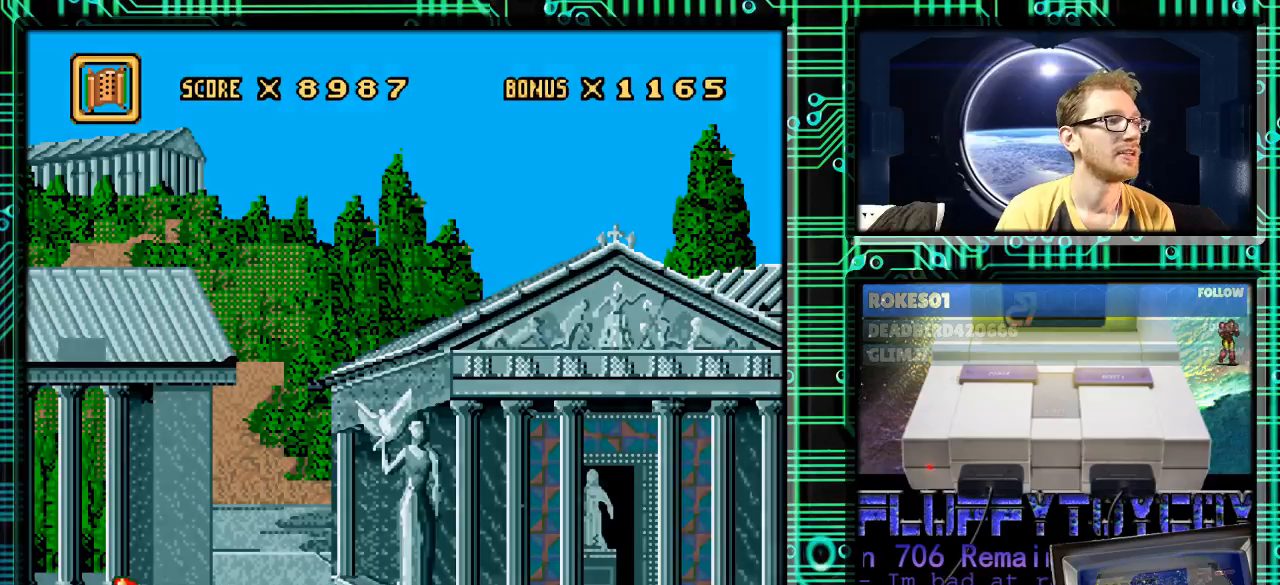
{"buttons": [], "events": [[300, "DPAD_LEFT", "up"]]}
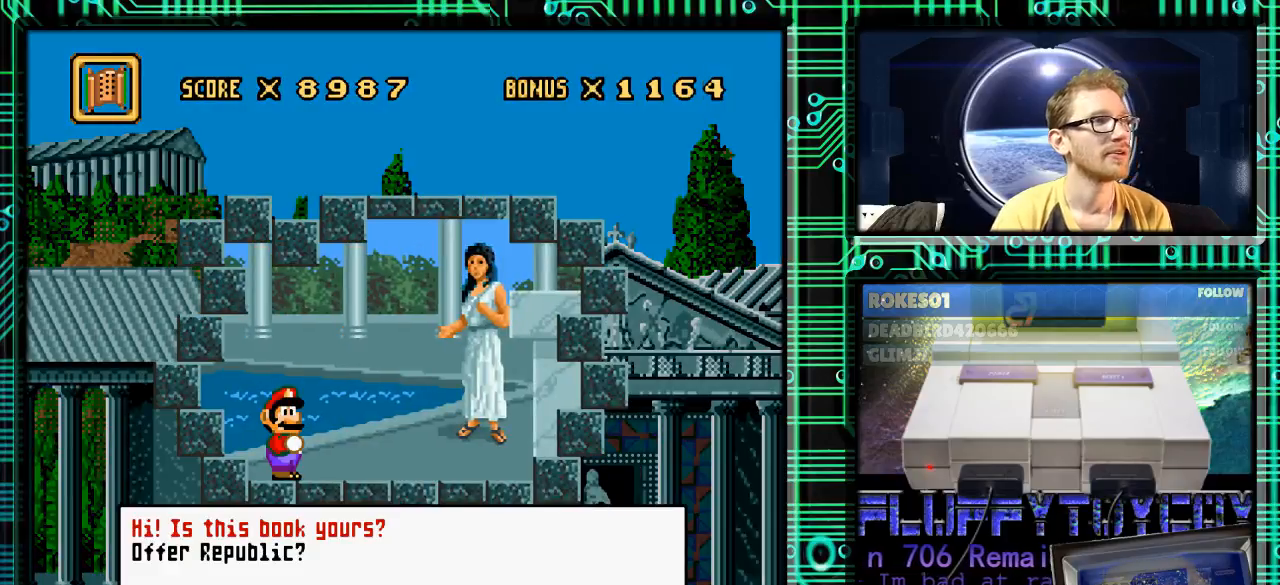
{"buttons": ["DPAD_DOWN"], "events": [[500, "DPAD_DOWN", "down"]]}
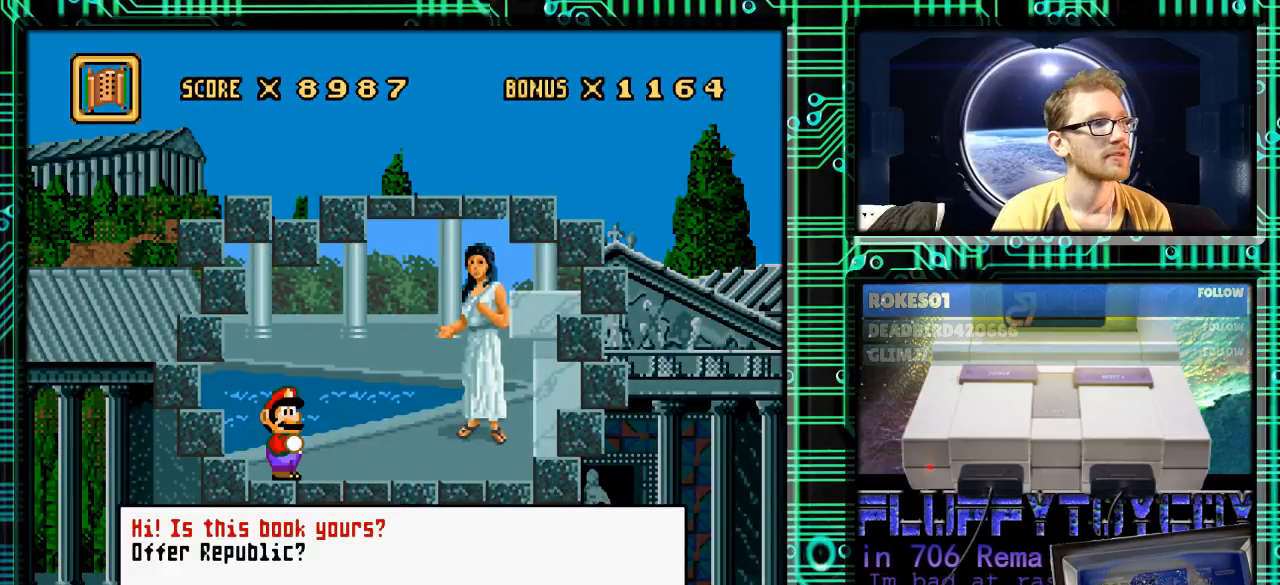
{"buttons": [], "events": [[100, "DPAD_DOWN", "up"], [200, "A", "down"], [300, "A", "up"]]}
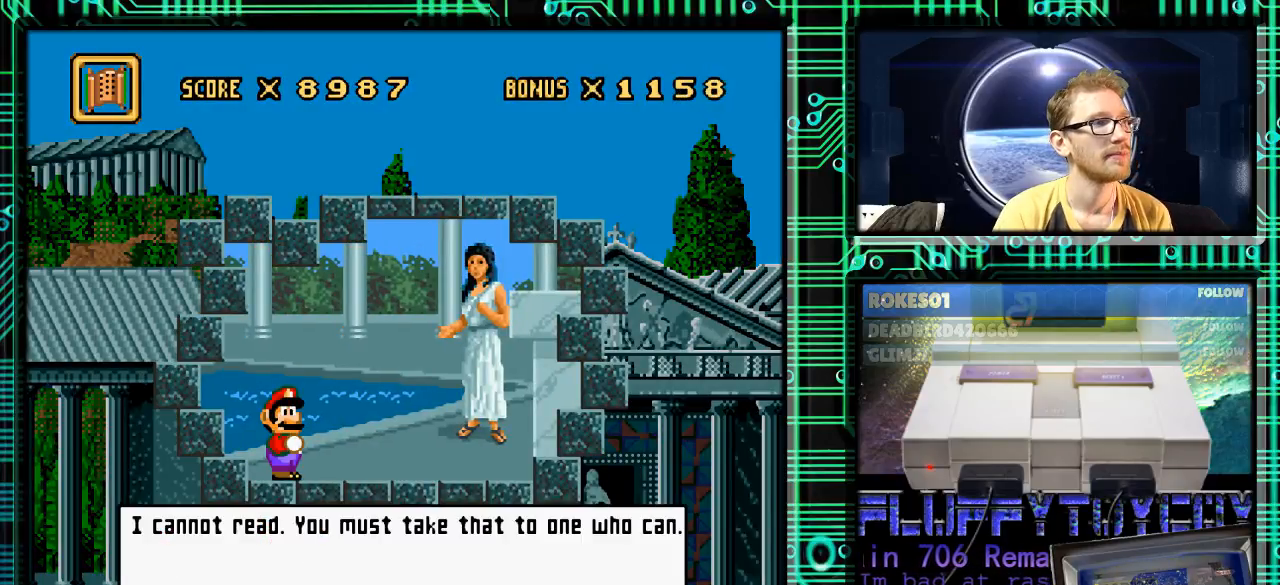
{"buttons": [], "events": [[267, "B", "down"], [400, "B", "up"]]}
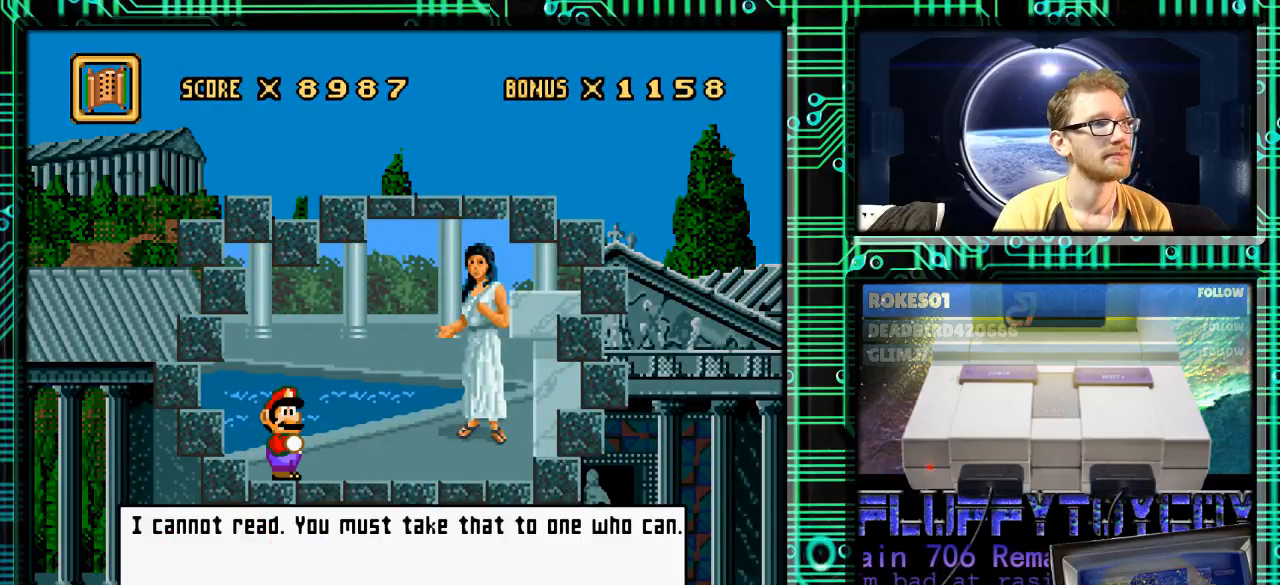
{"buttons": [], "events": []}
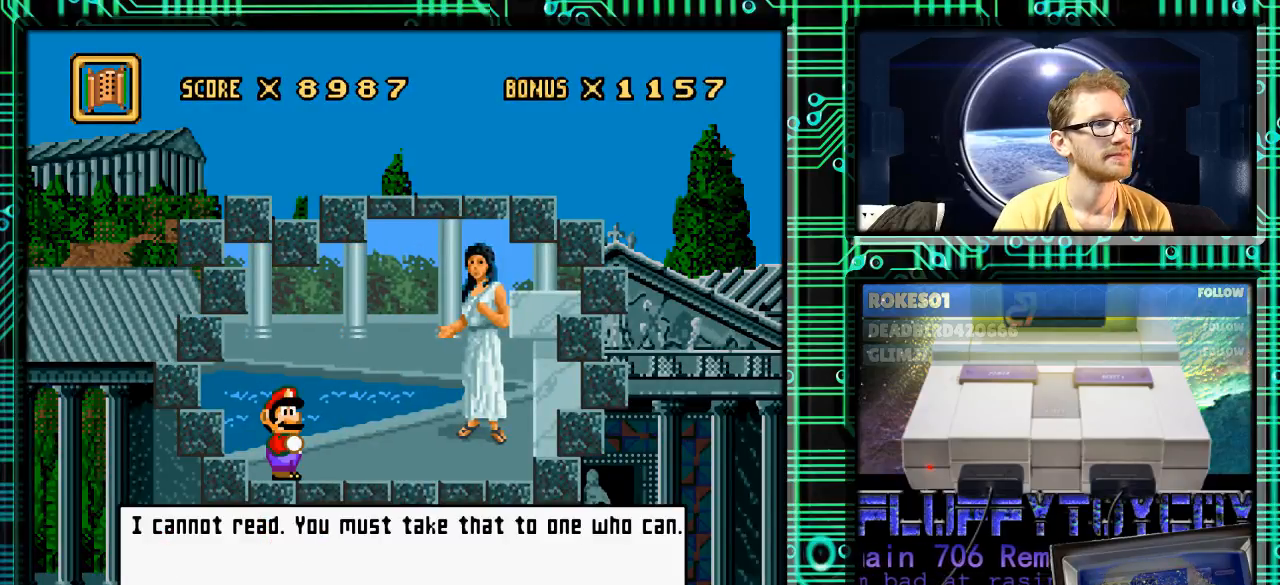
{"buttons": ["B"], "events": [[467, "B", "down"]]}